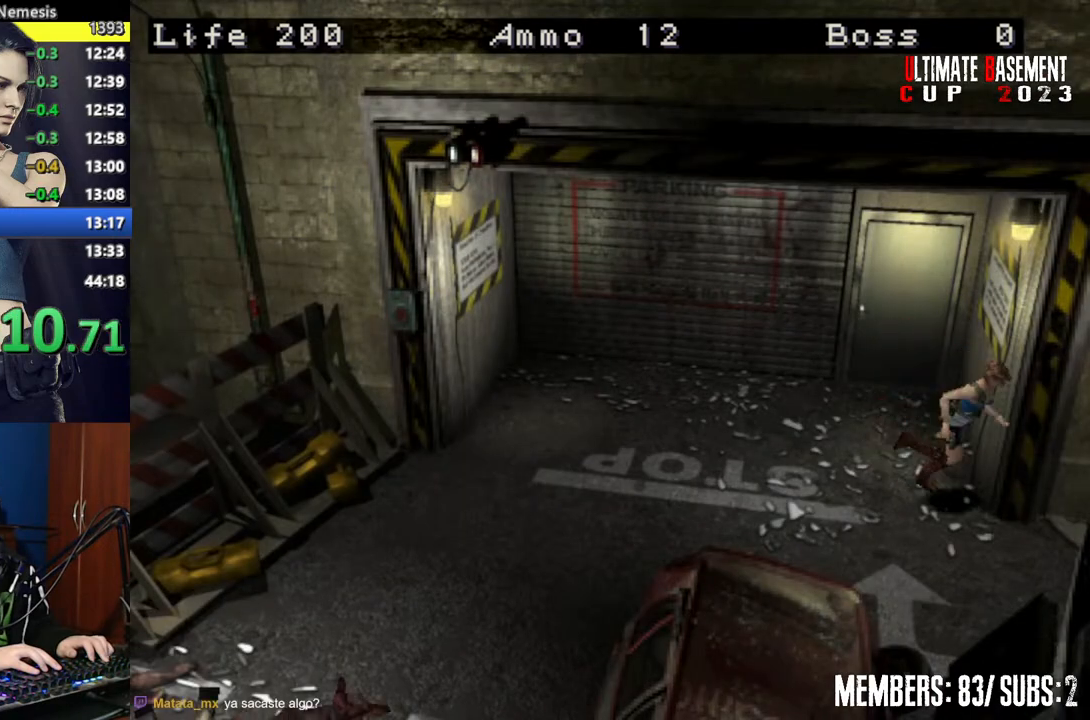
Gameplay with keyboard; each line is a JSON object with the keys held at the frame after it. "events" lists presses ("down") and releases ("up") of "a", "d", "k", "l", "o", "q", "s", "semicolon", "shift", "space" and "w" between this image and that frame as [ms after this image, input, new state], when the widget could be followed in between. No other keys are recorded. Mouse input is not recorded.
{"keys": ["shift", "w"], "events": [[50, "a", "up"], [200, "a", "down"], [417, "a", "up"]]}
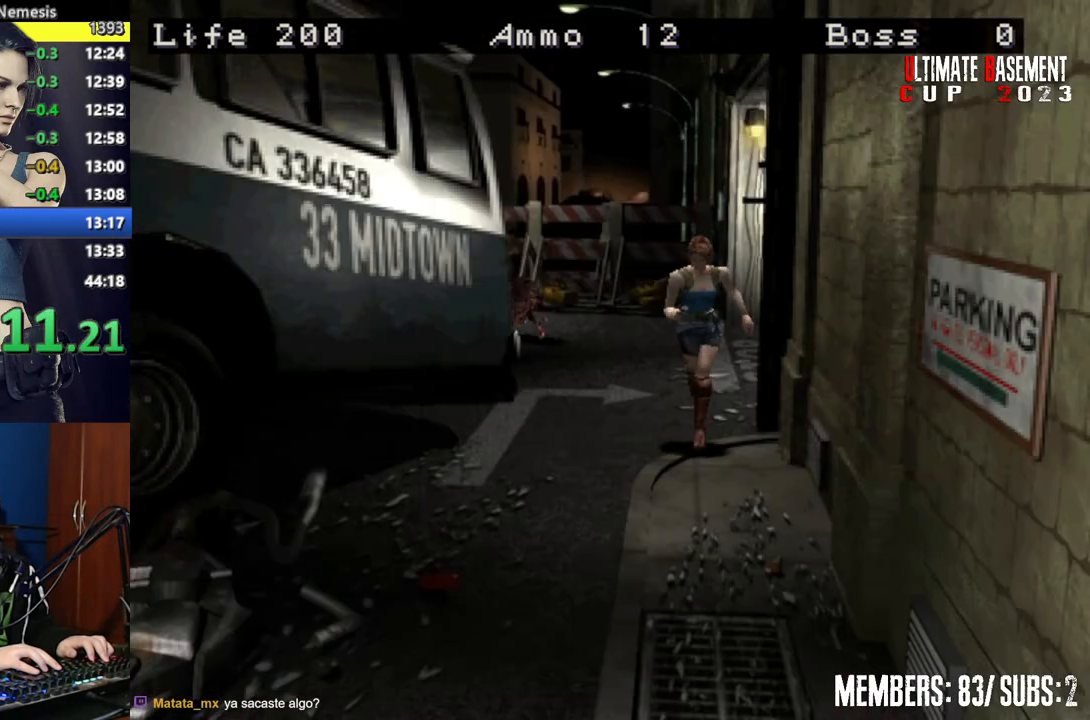
{"keys": ["shift", "w"], "events": []}
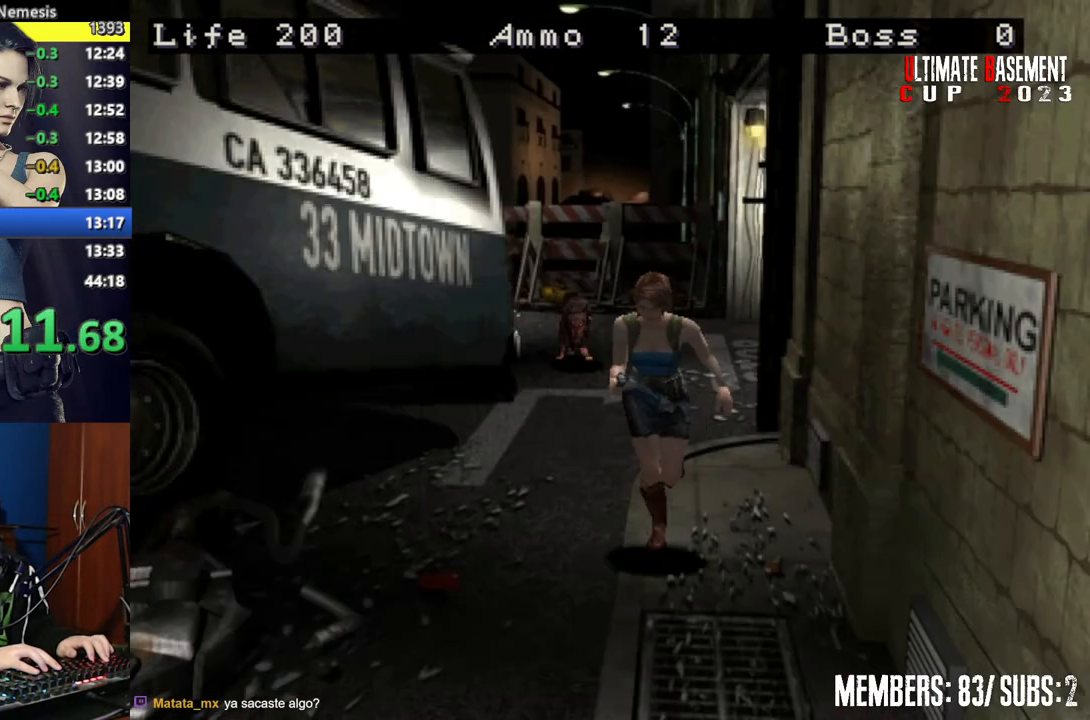
{"keys": ["shift", "w"], "events": []}
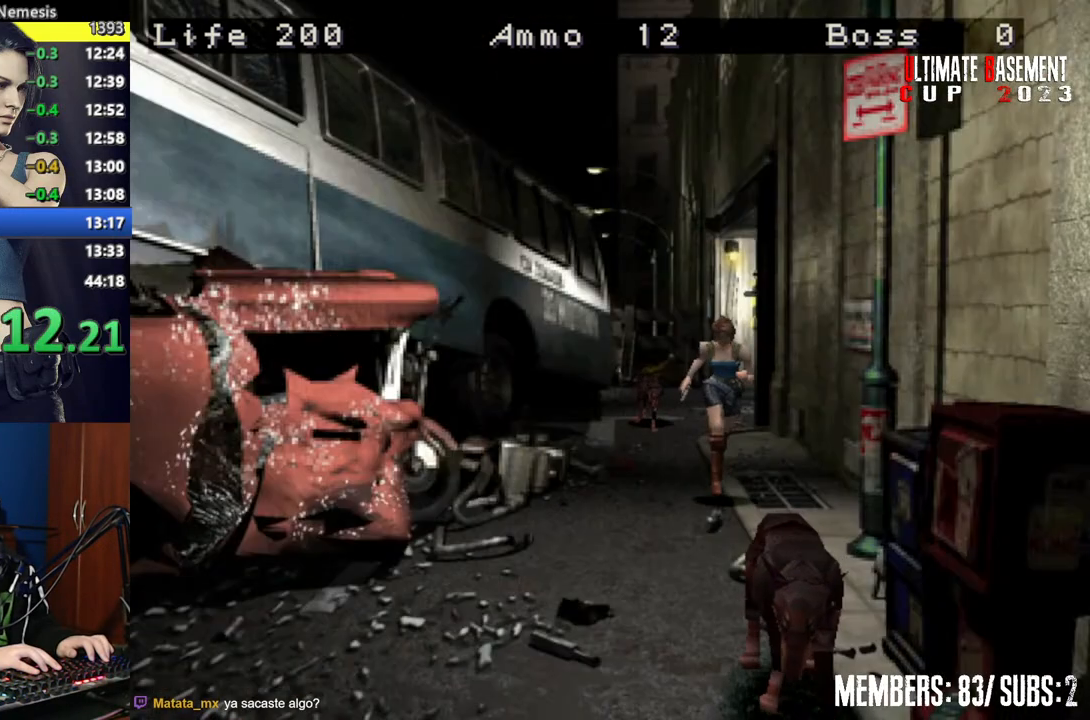
{"keys": ["shift", "w"], "events": []}
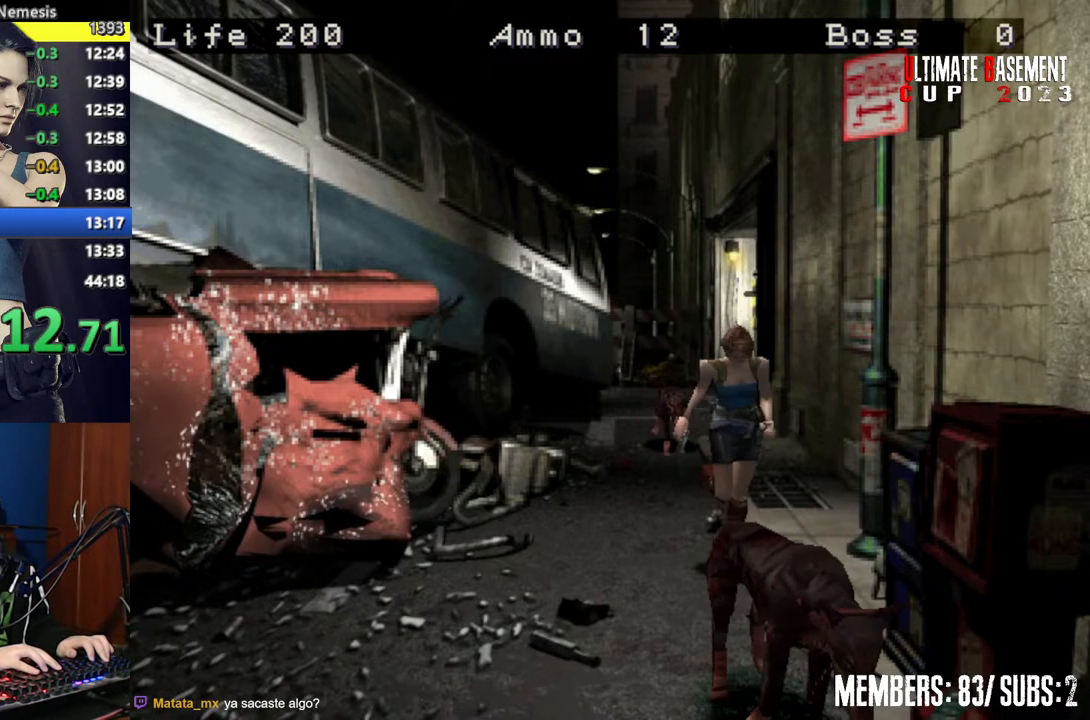
{"keys": ["shift", "w"], "events": [[17, "d", "down"], [150, "d", "up"]]}
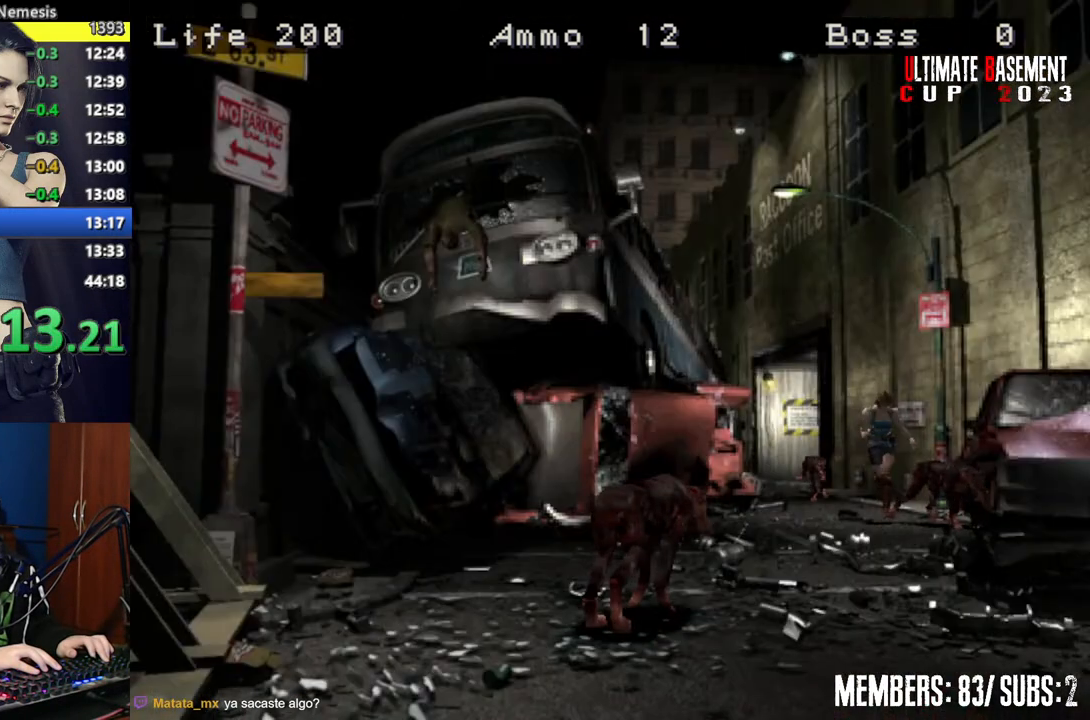
{"keys": ["shift", "w"], "events": [[50, "a", "down"], [100, "a", "up"]]}
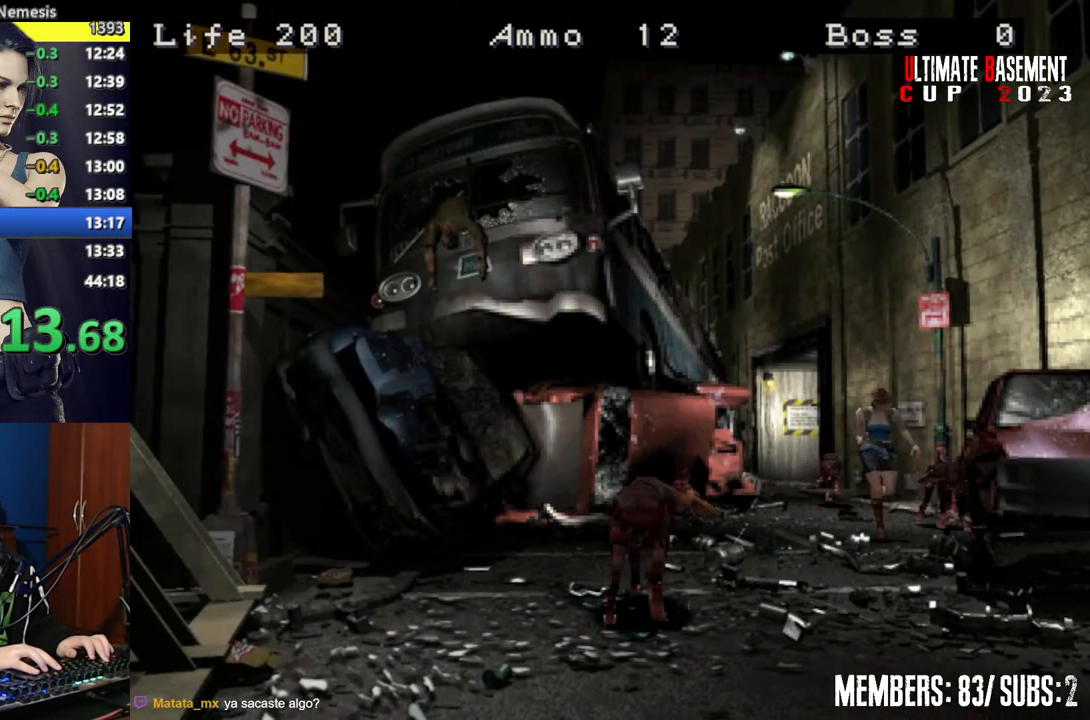
{"keys": ["shift", "w"], "events": []}
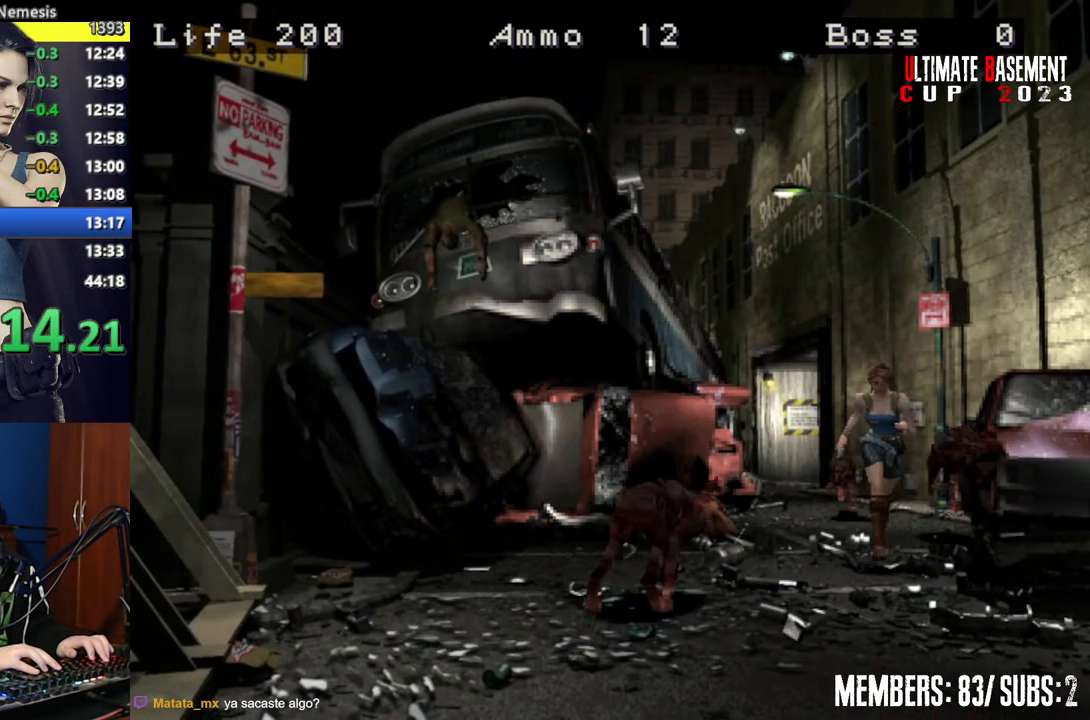
{"keys": ["shift", "w"], "events": [[350, "a", "down"], [500, "a", "up"]]}
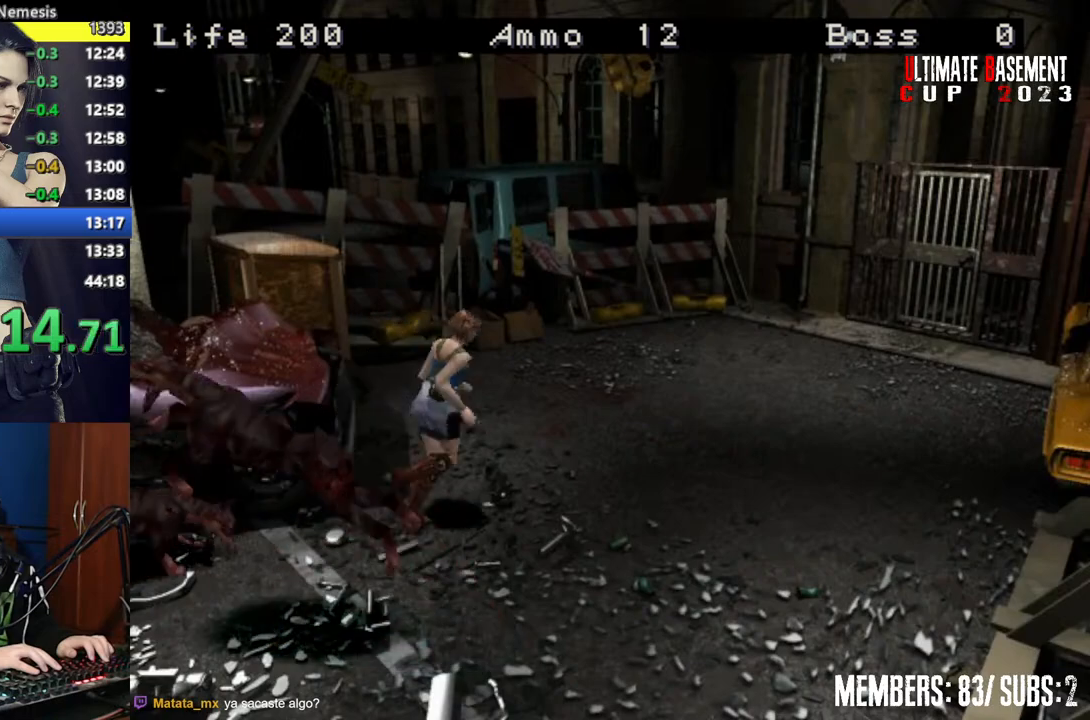
{"keys": ["shift", "w"], "events": []}
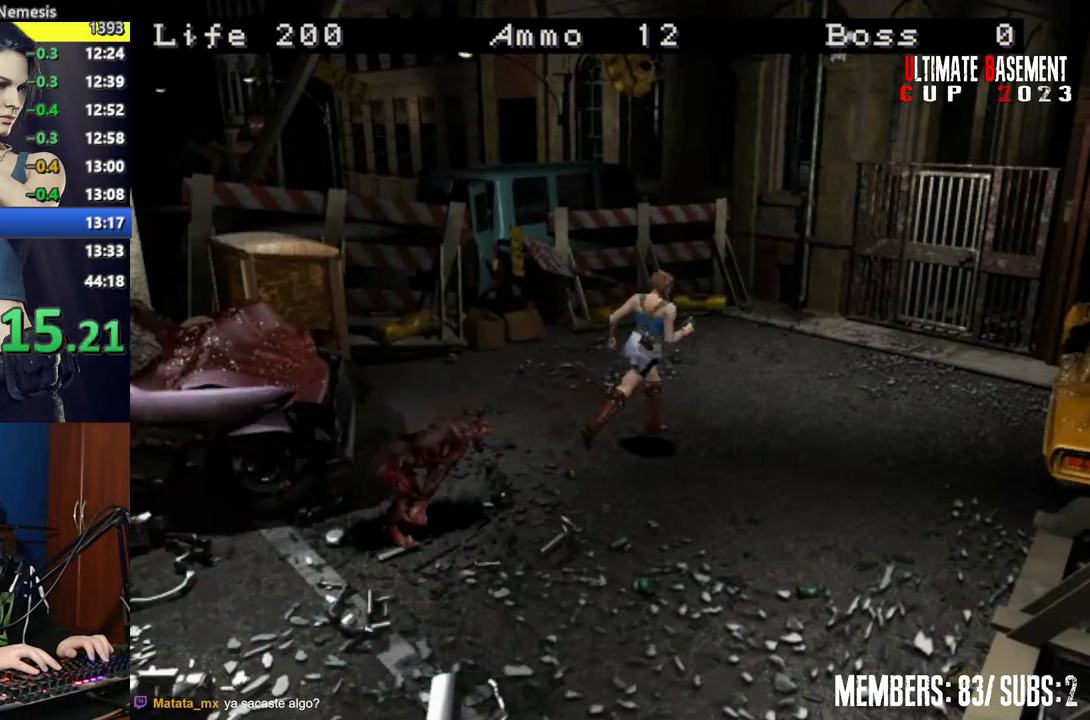
{"keys": ["shift", "w"], "events": []}
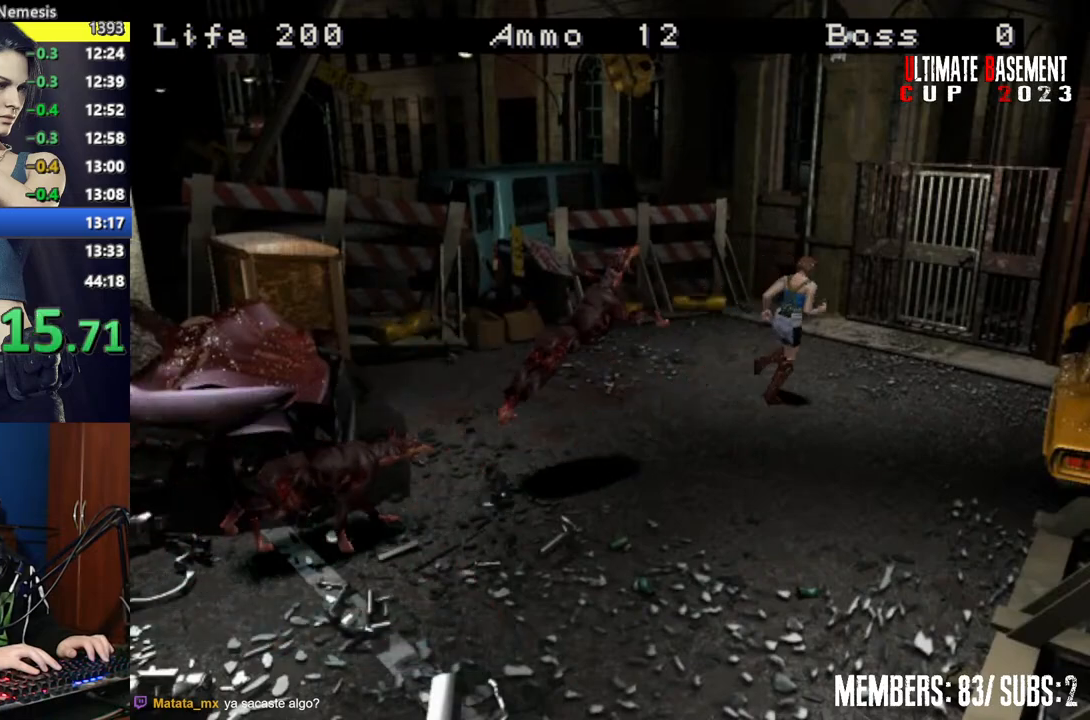
{"keys": ["semicolon", "shift", "w"], "events": [[117, "semicolon", "down"]]}
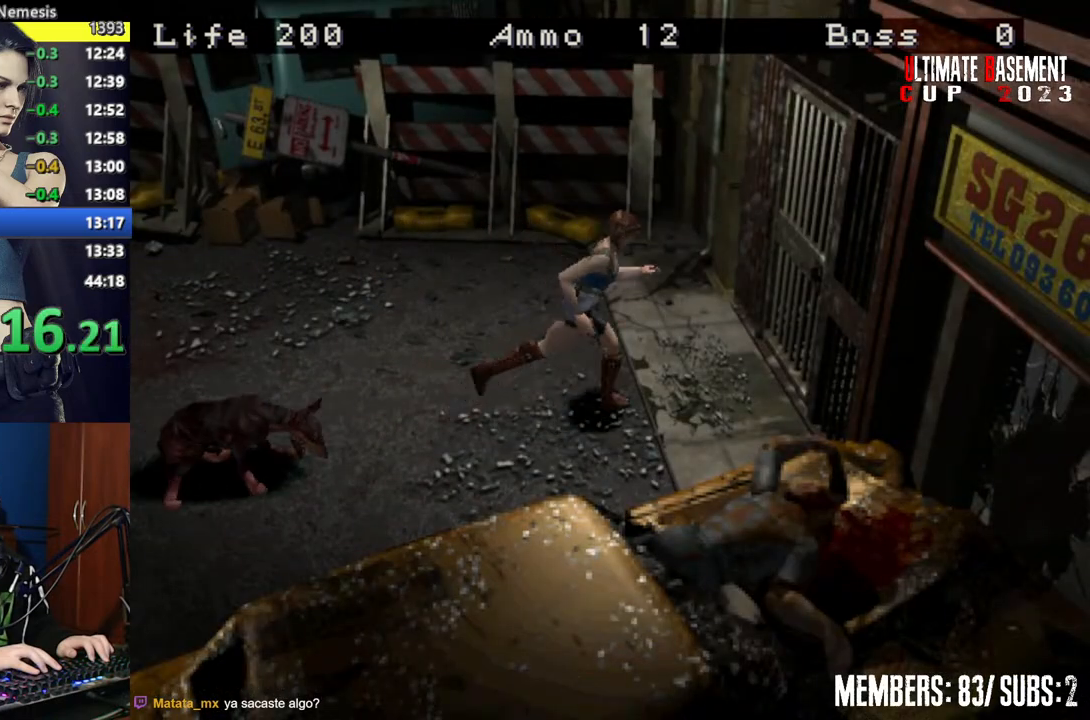
{"keys": ["semicolon", "shift", "w"], "events": [[167, "a", "down"], [317, "a", "up"]]}
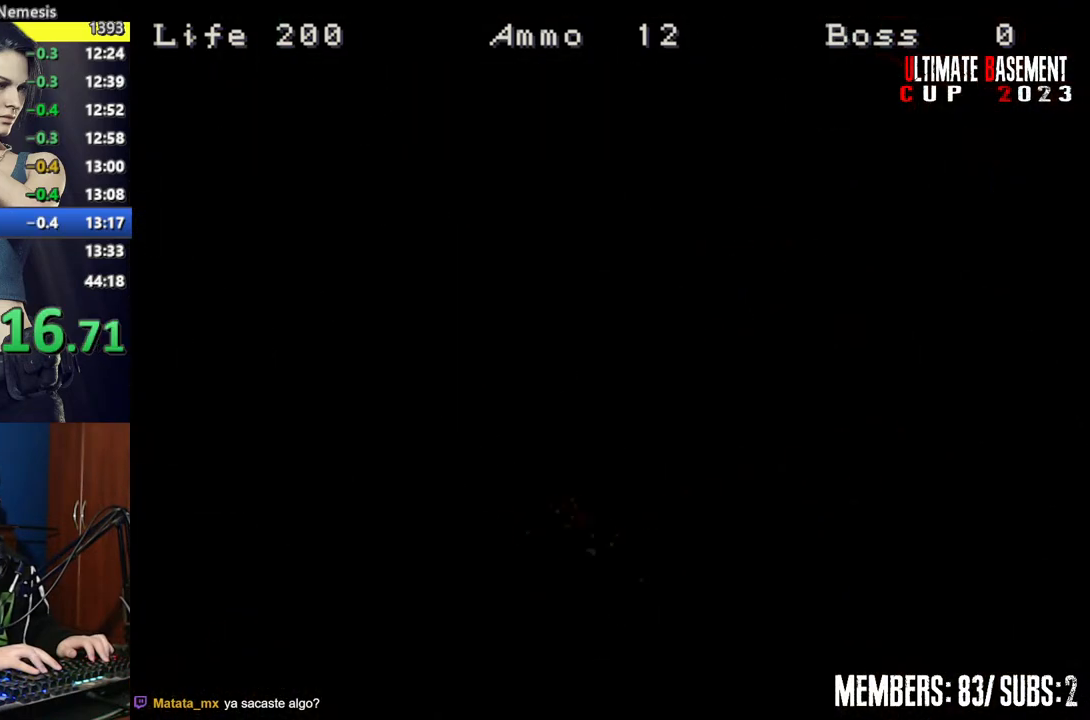
{"keys": ["shift", "w"], "events": [[50, "semicolon", "up"]]}
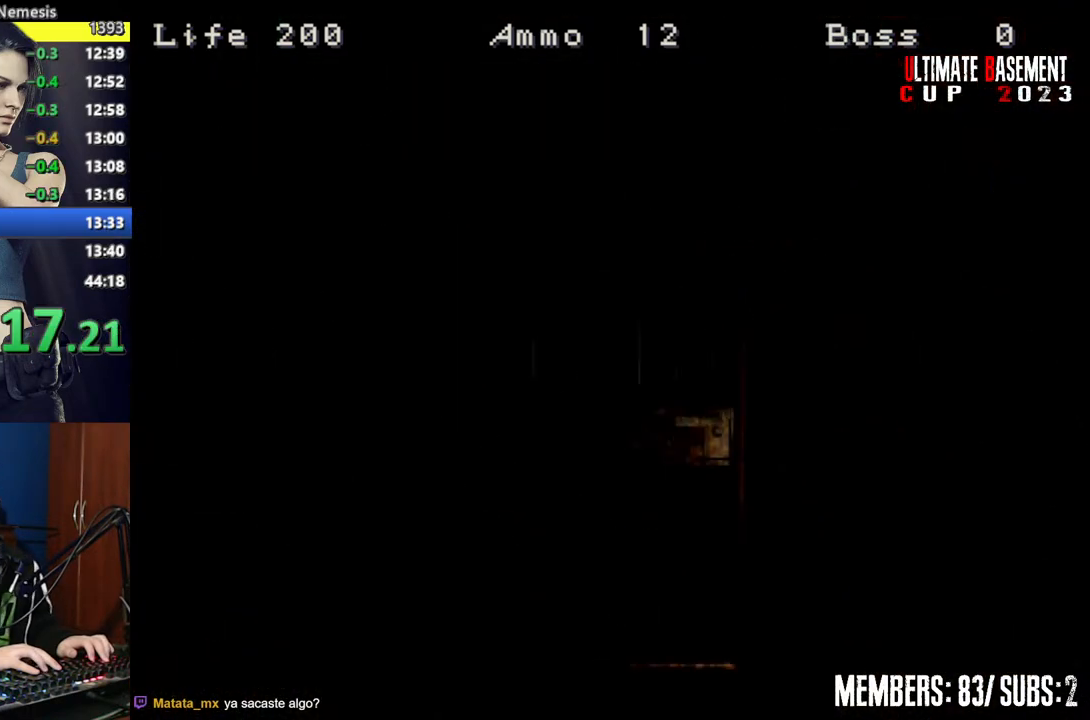
{"keys": ["shift", "w"], "events": []}
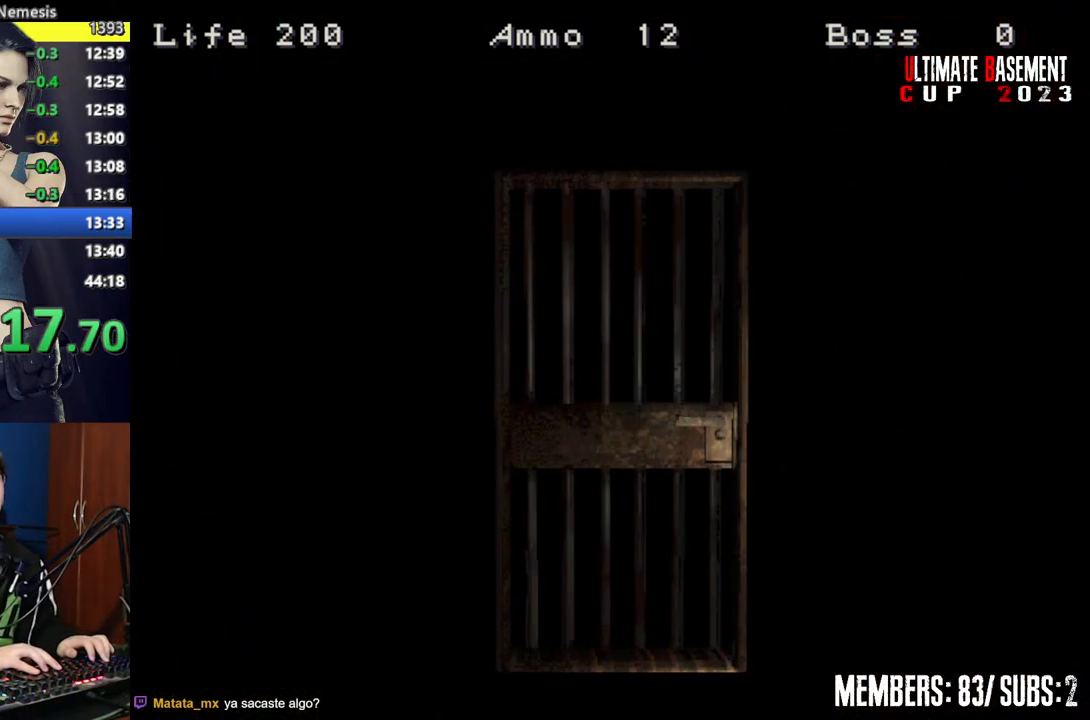
{"keys": ["shift", "w"], "events": [[100, "space", "down"], [217, "space", "up"]]}
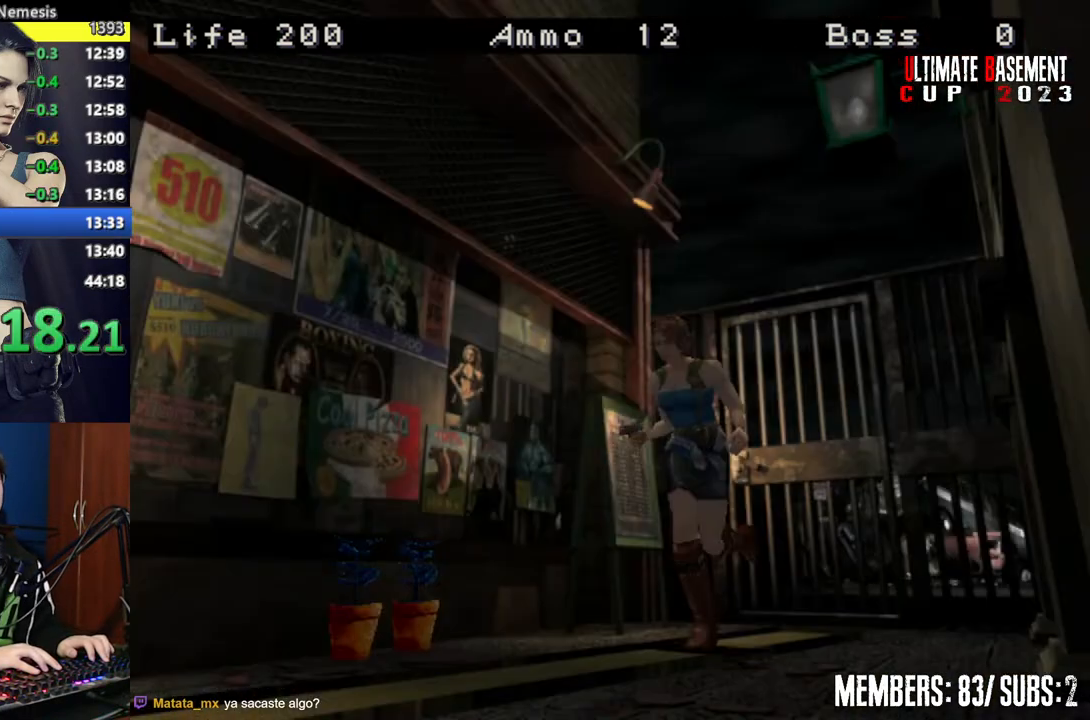
{"keys": ["shift", "w"], "events": []}
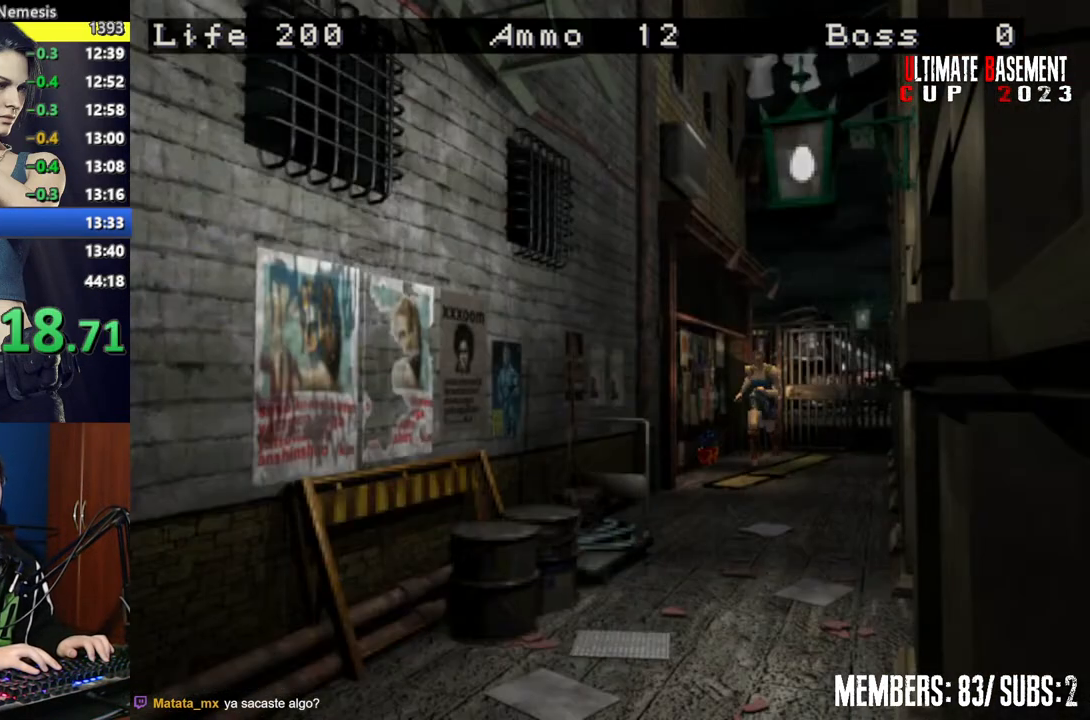
{"keys": ["shift", "w"], "events": [[350, "a", "down"], [400, "a", "up"]]}
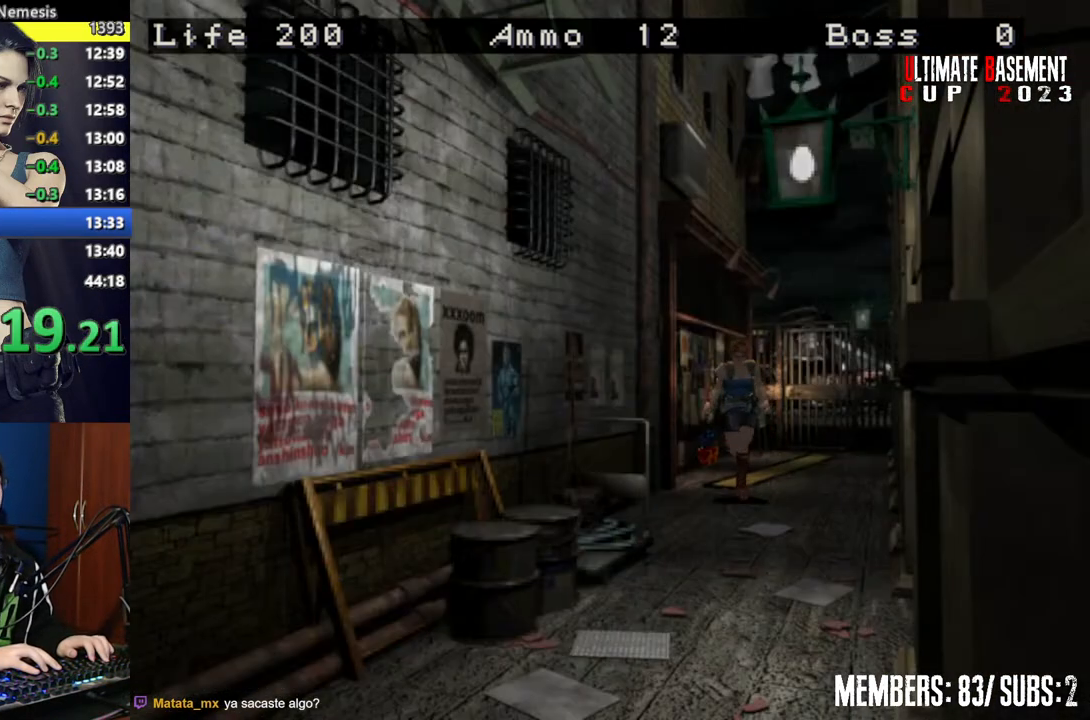
{"keys": ["shift", "w"], "events": []}
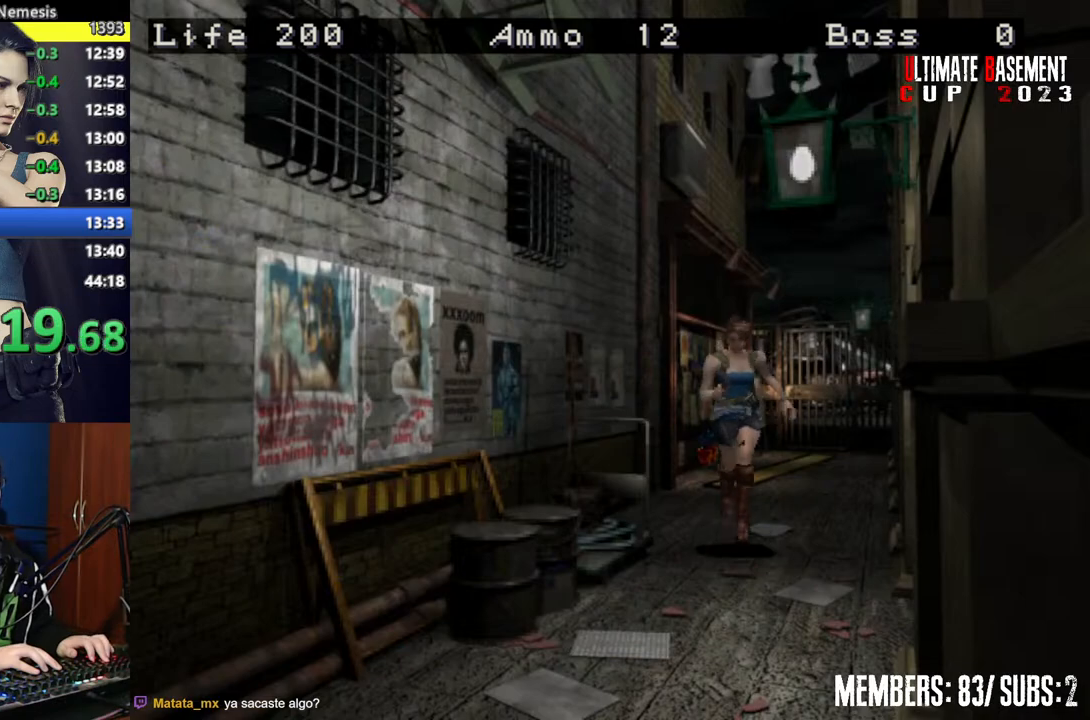
{"keys": ["shift", "w"], "events": [[50, "d", "down"], [100, "d", "up"]]}
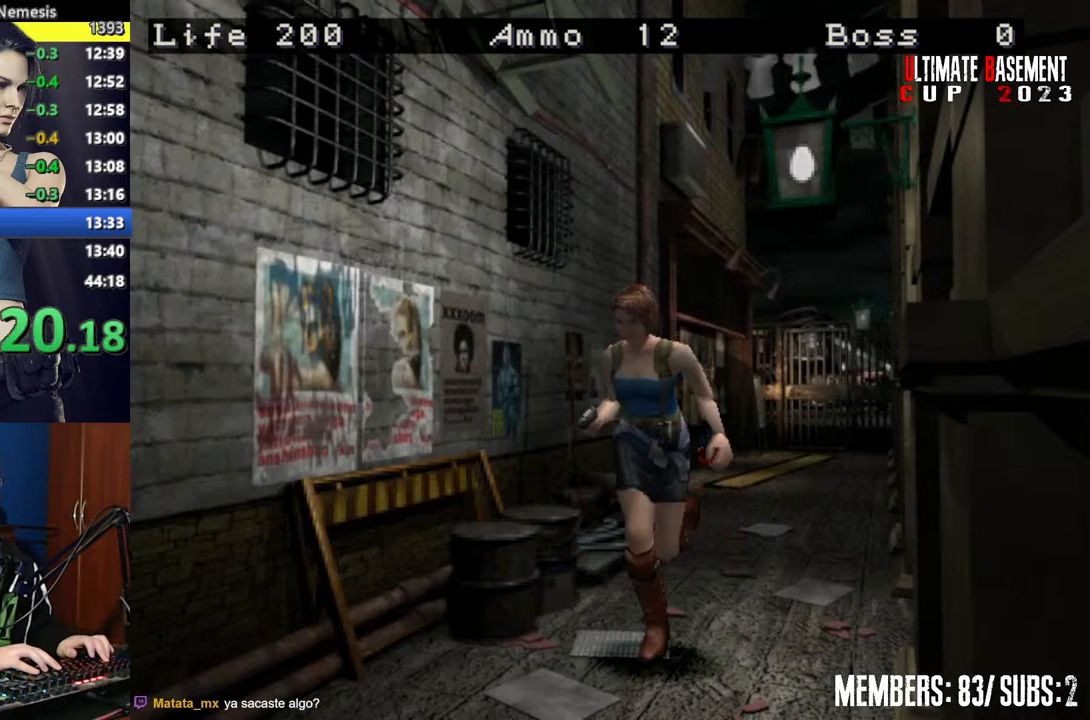
{"keys": ["shift", "w"], "events": []}
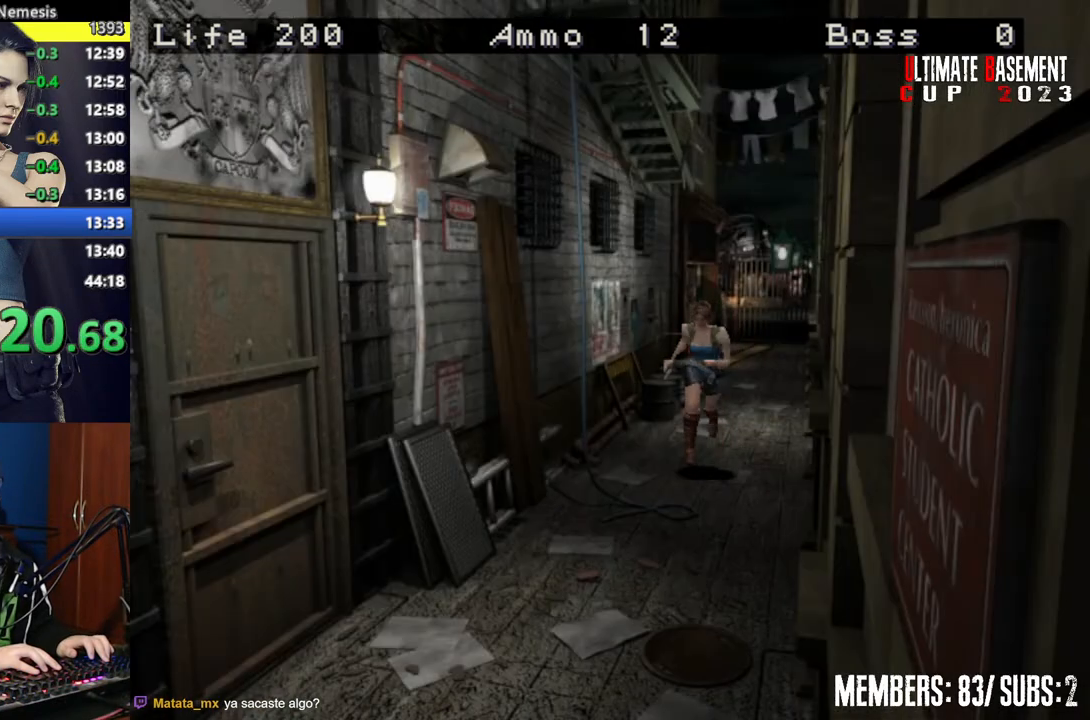
{"keys": ["shift", "w"], "events": [[400, "d", "down"], [450, "d", "up"]]}
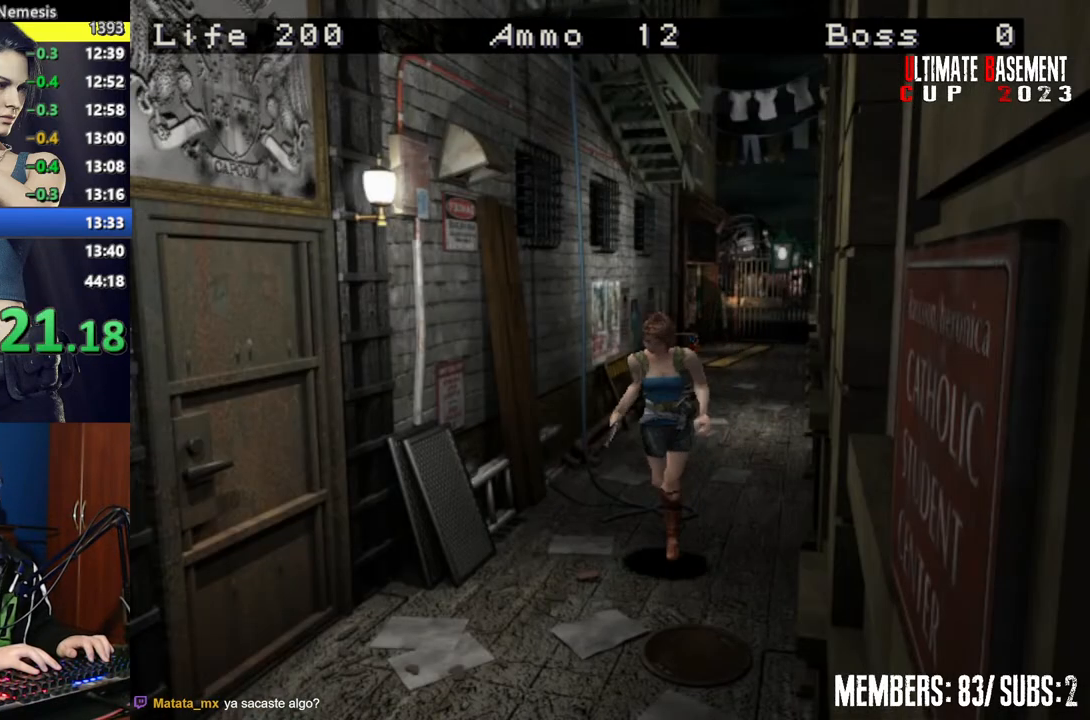
{"keys": ["shift", "w"], "events": []}
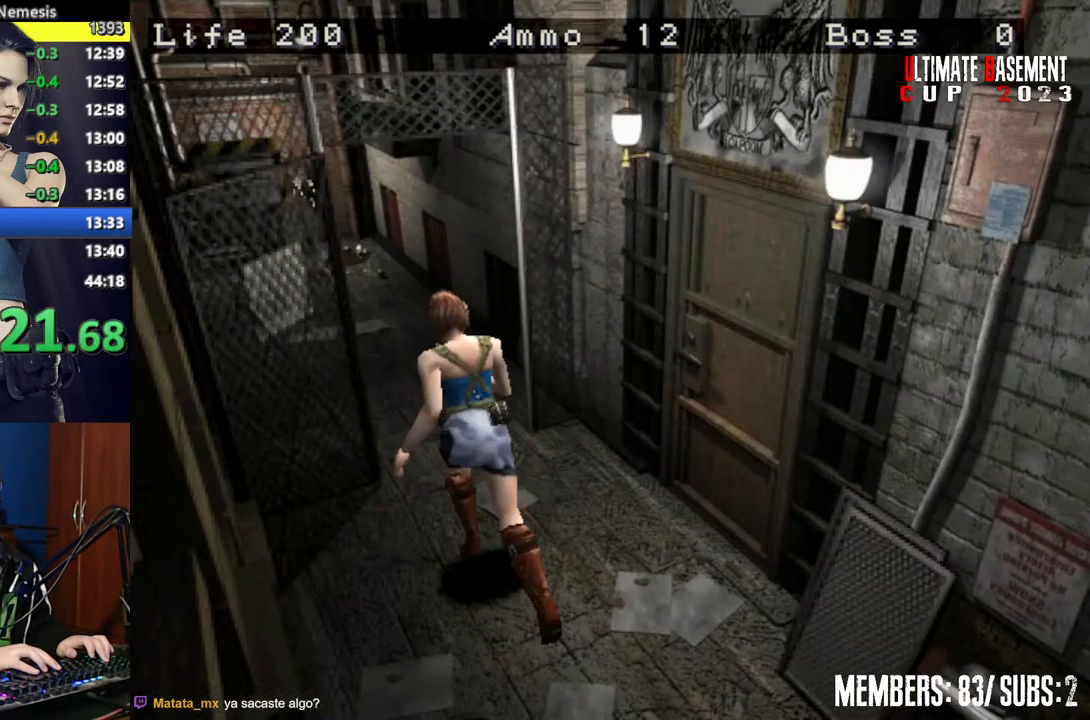
{"keys": ["shift", "w"], "events": [[150, "d", "down"], [200, "d", "up"]]}
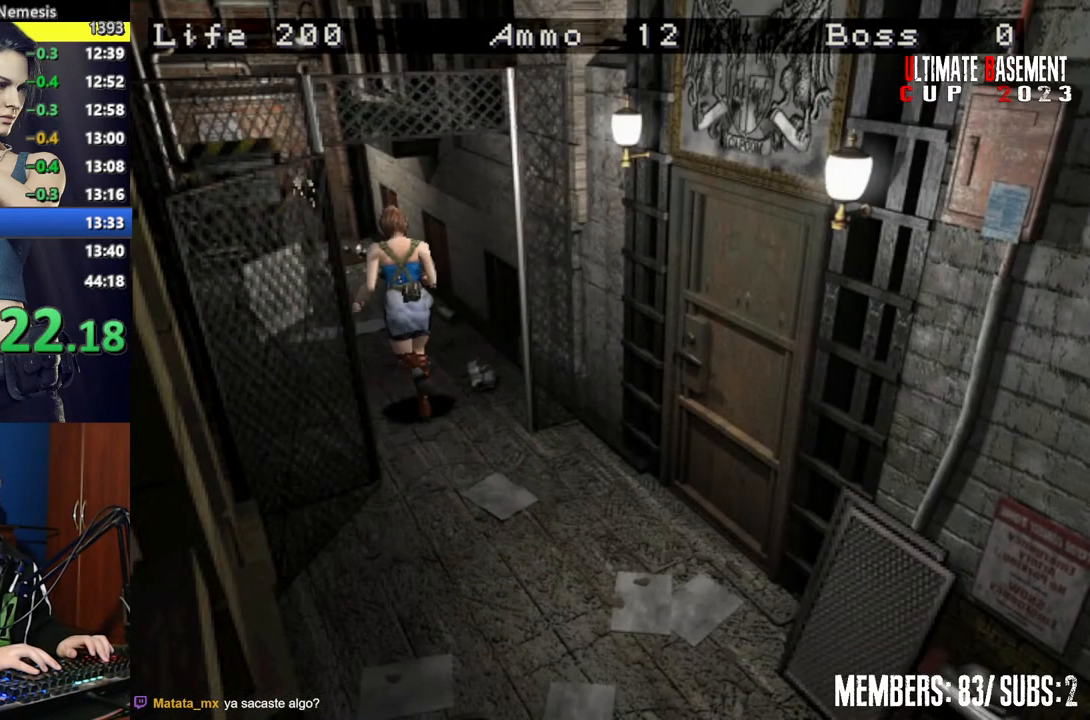
{"keys": ["shift", "w"], "events": []}
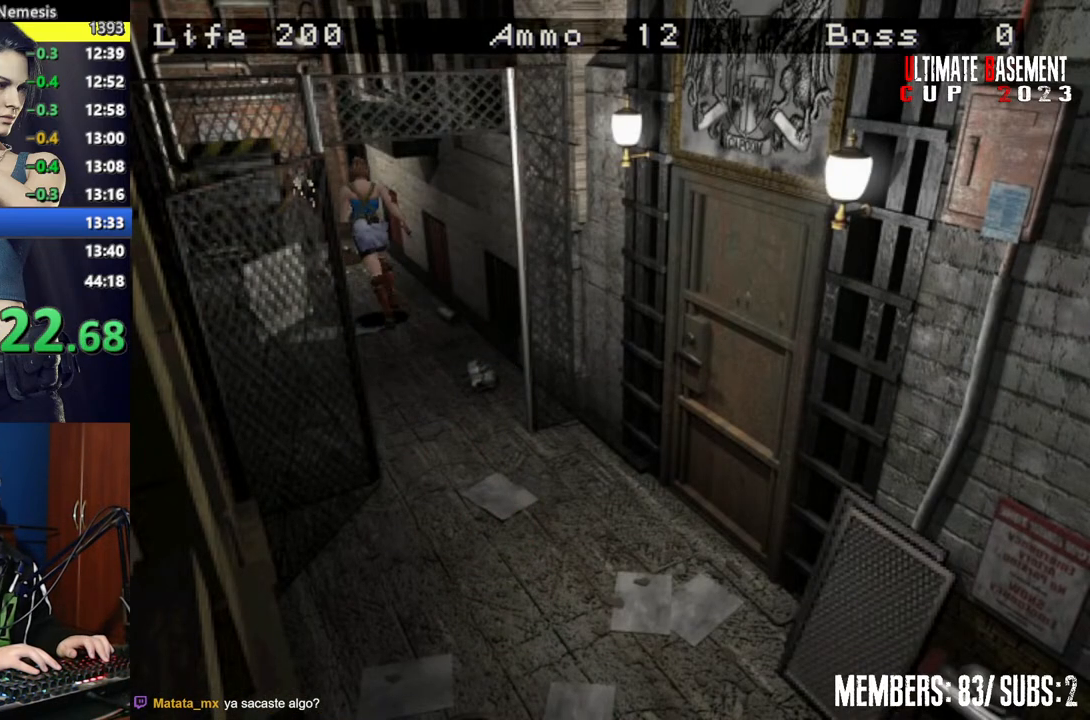
{"keys": ["shift", "w"], "events": []}
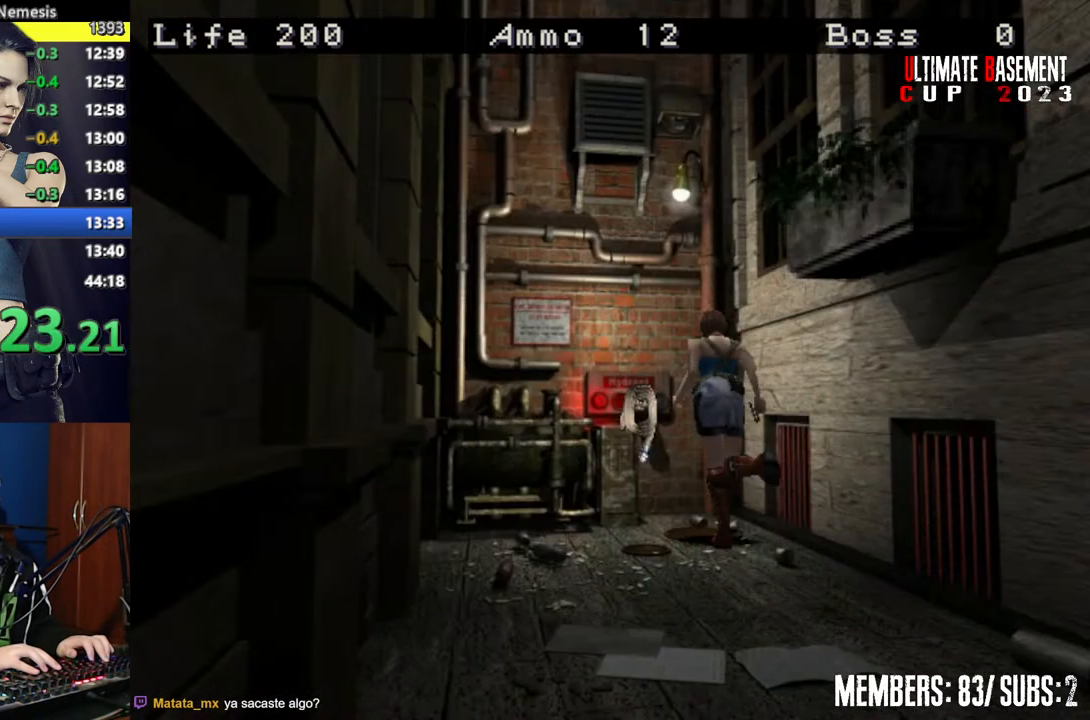
{"keys": ["shift"], "events": [[67, "a", "down"], [250, "a", "up"], [300, "k", "down"], [450, "k", "up"], [500, "w", "up"]]}
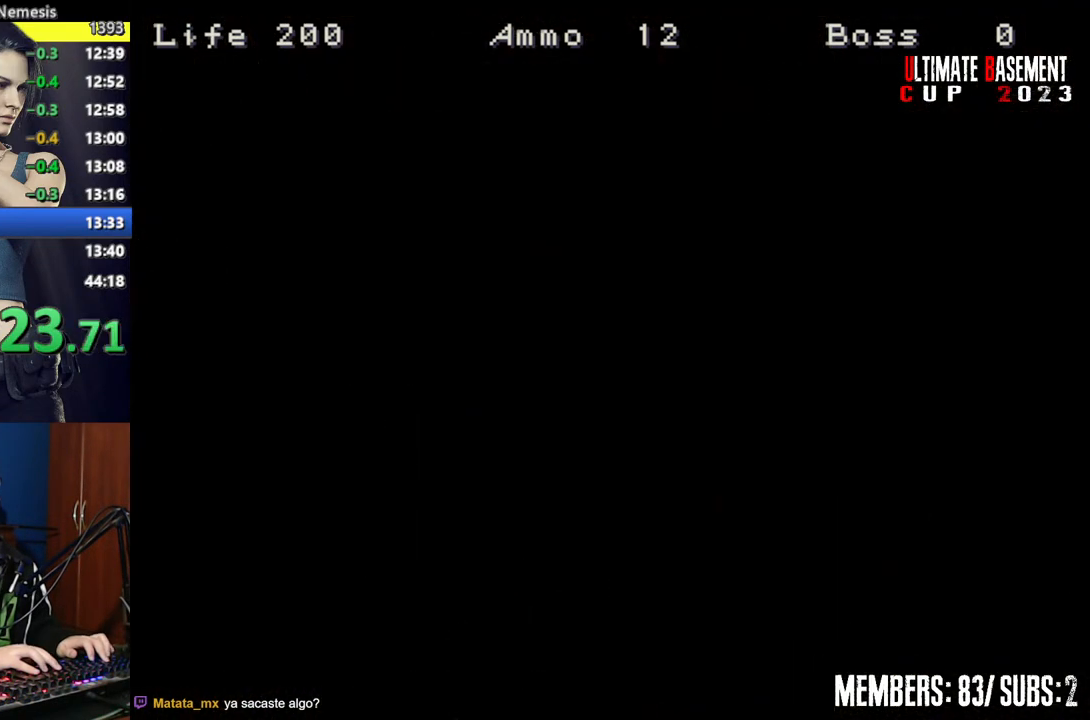
{"keys": ["shift"], "events": [[350, "s", "down"], [400, "s", "up"]]}
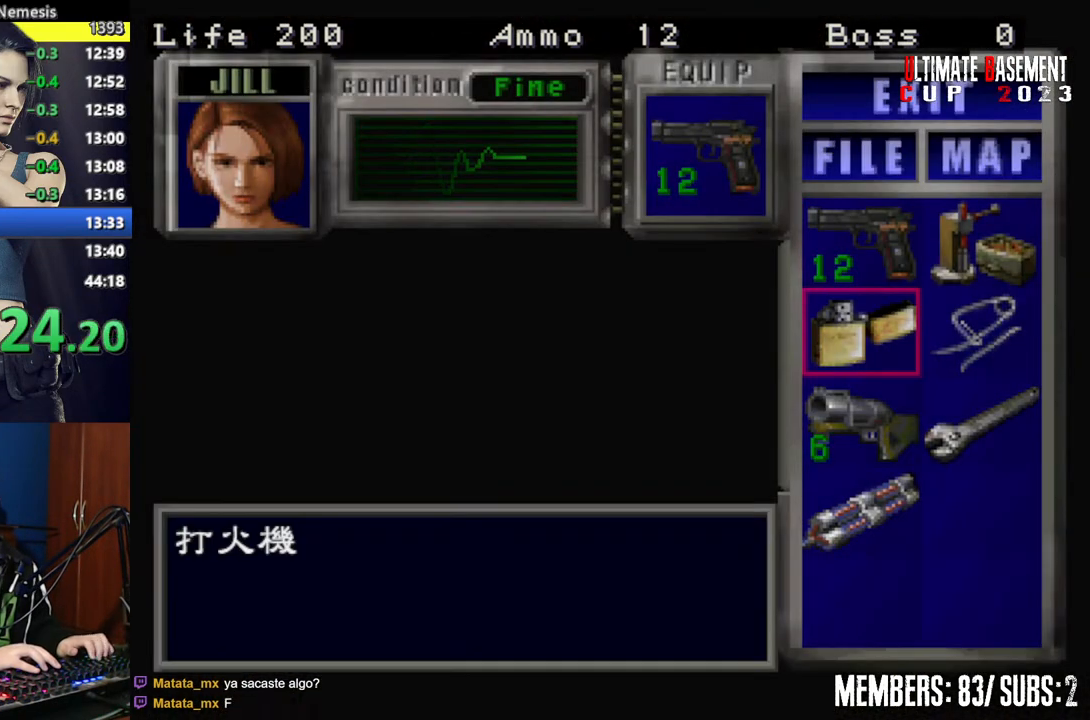
{"keys": ["shift"], "events": [[50, "s", "down"], [100, "d", "down"], [150, "s", "up"], [200, "d", "up"], [367, "semicolon", "down"], [467, "semicolon", "up"]]}